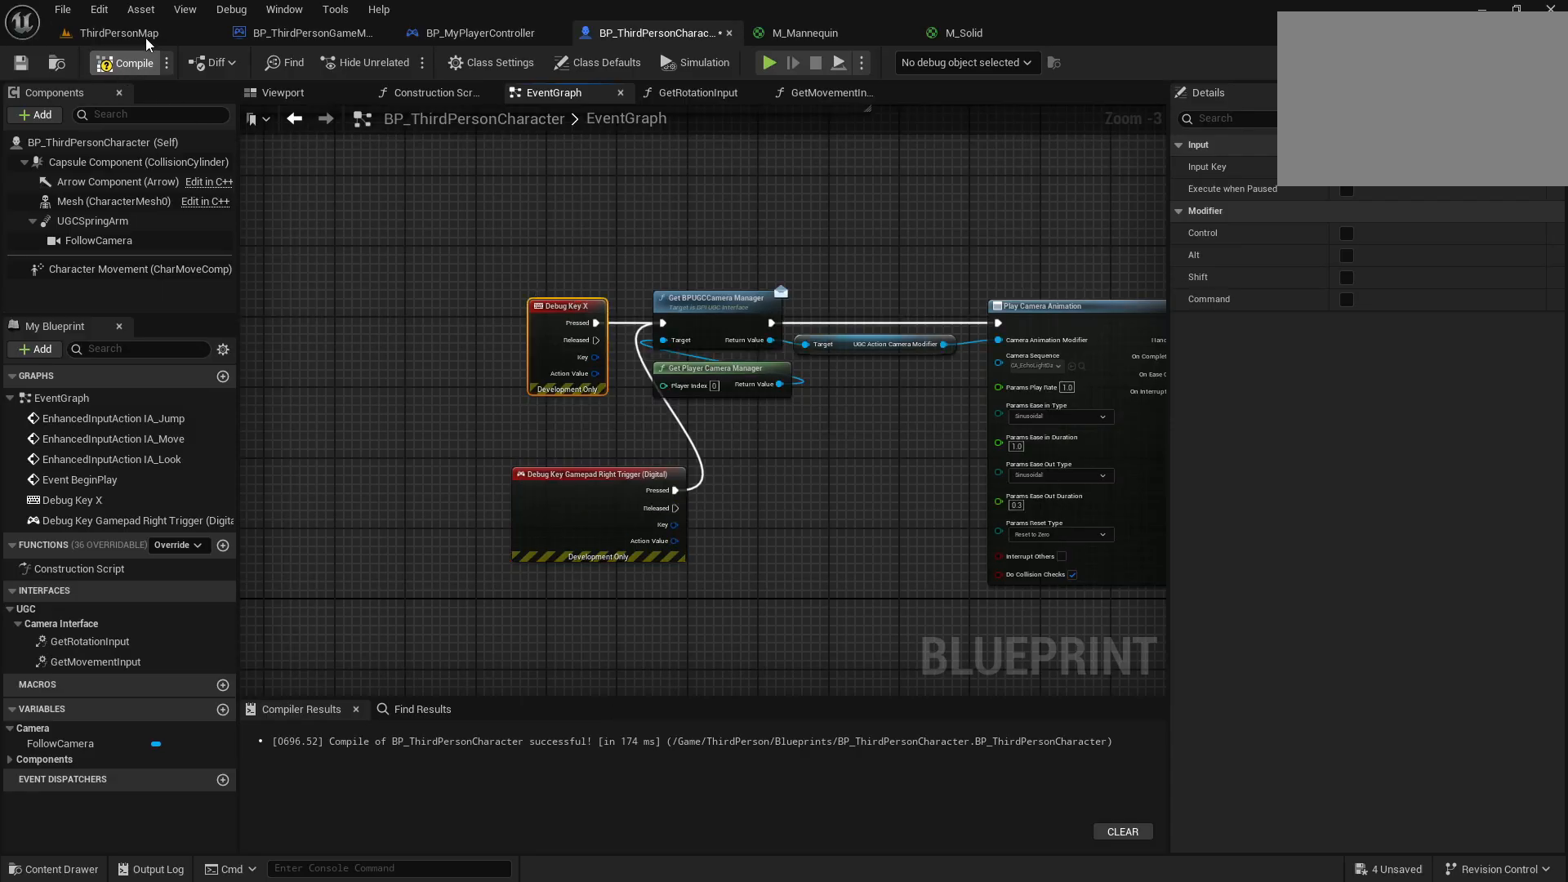
Gameplay with a controller (PlayStation layout); each line is a JSON object with the inputs held at the frame after it. "events" lists button and stick changes between this image and that frame as [ms after this image, input, new state], when the widget could be followed in between. Not read: L3 R3.
{"buttons": ["CROSS"], "left_stick": "center", "right_stick": "center", "events": [[300, "CROSS", "down"]]}
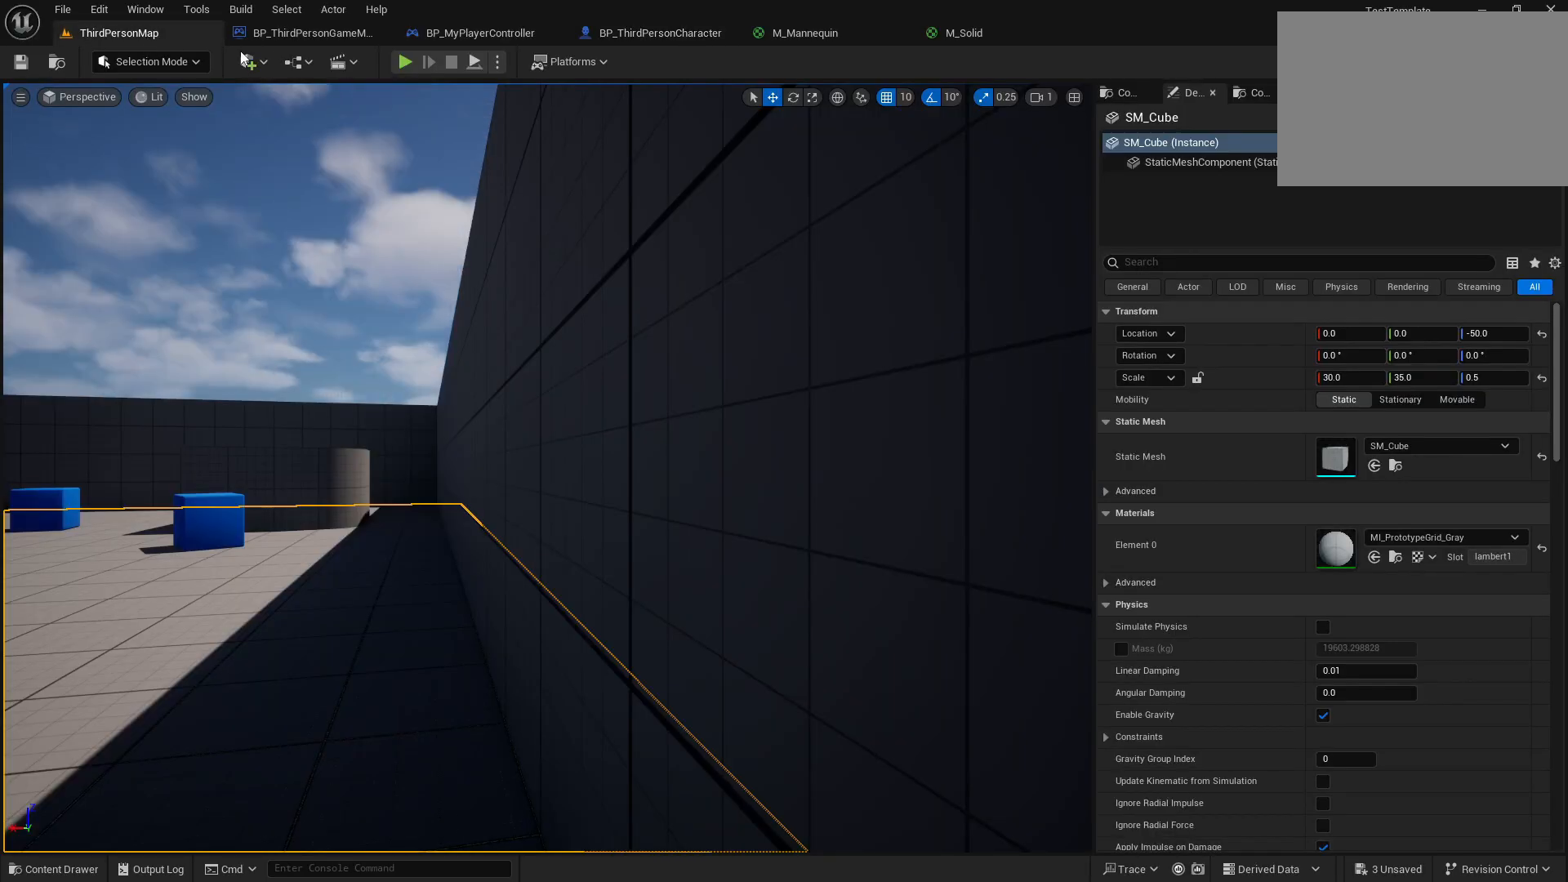
{"buttons": ["CROSS"], "left_stick": "center", "right_stick": "center", "events": []}
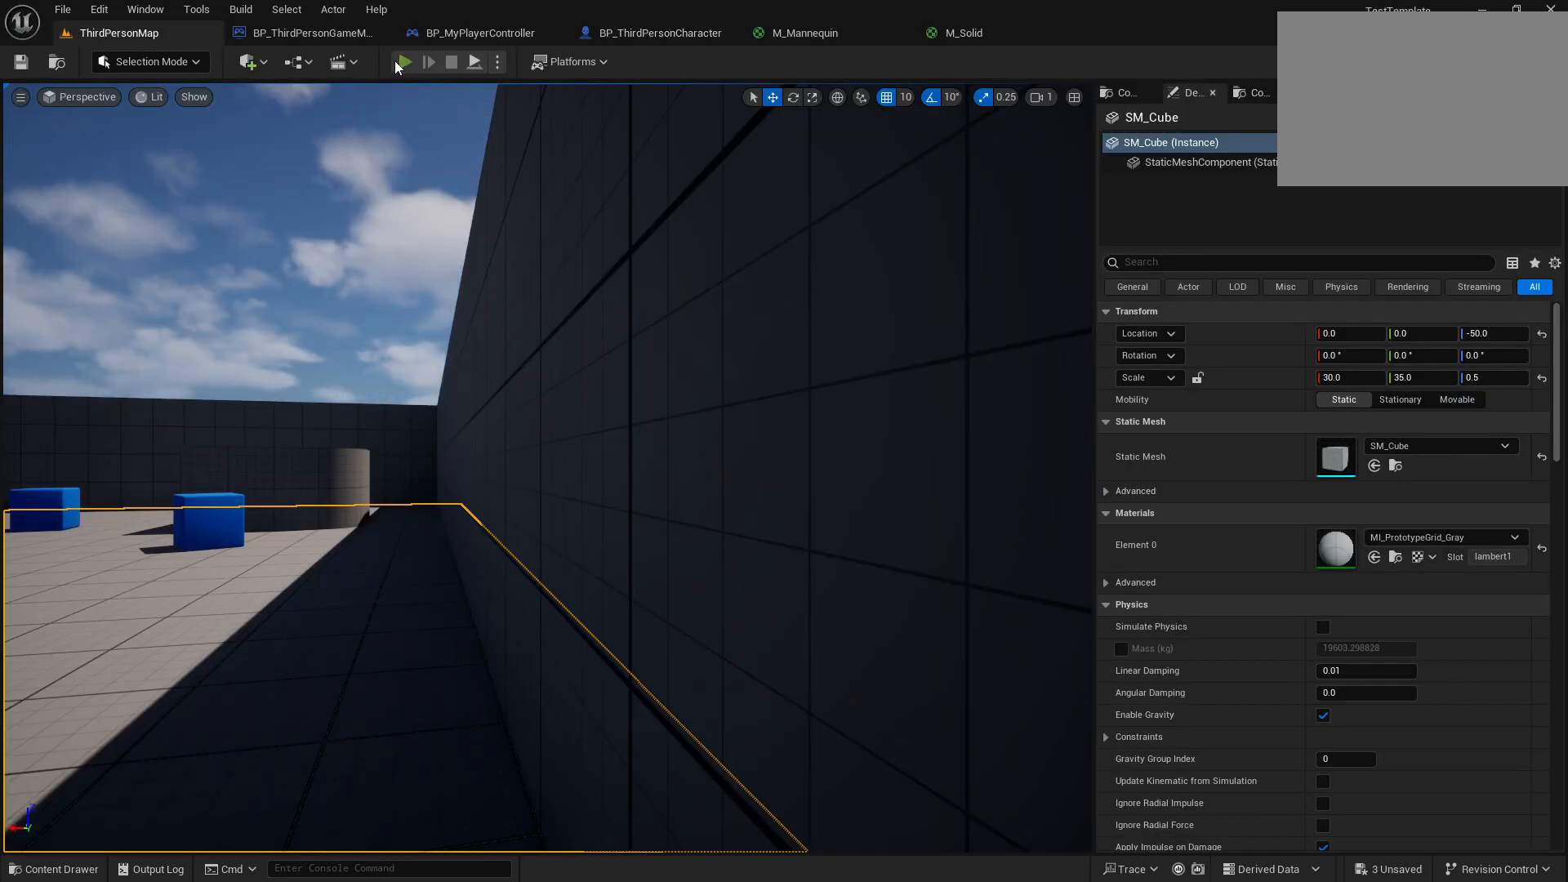
{"buttons": [], "left_stick": "center", "right_stick": "center", "events": [[200, "CROSS", "up"]]}
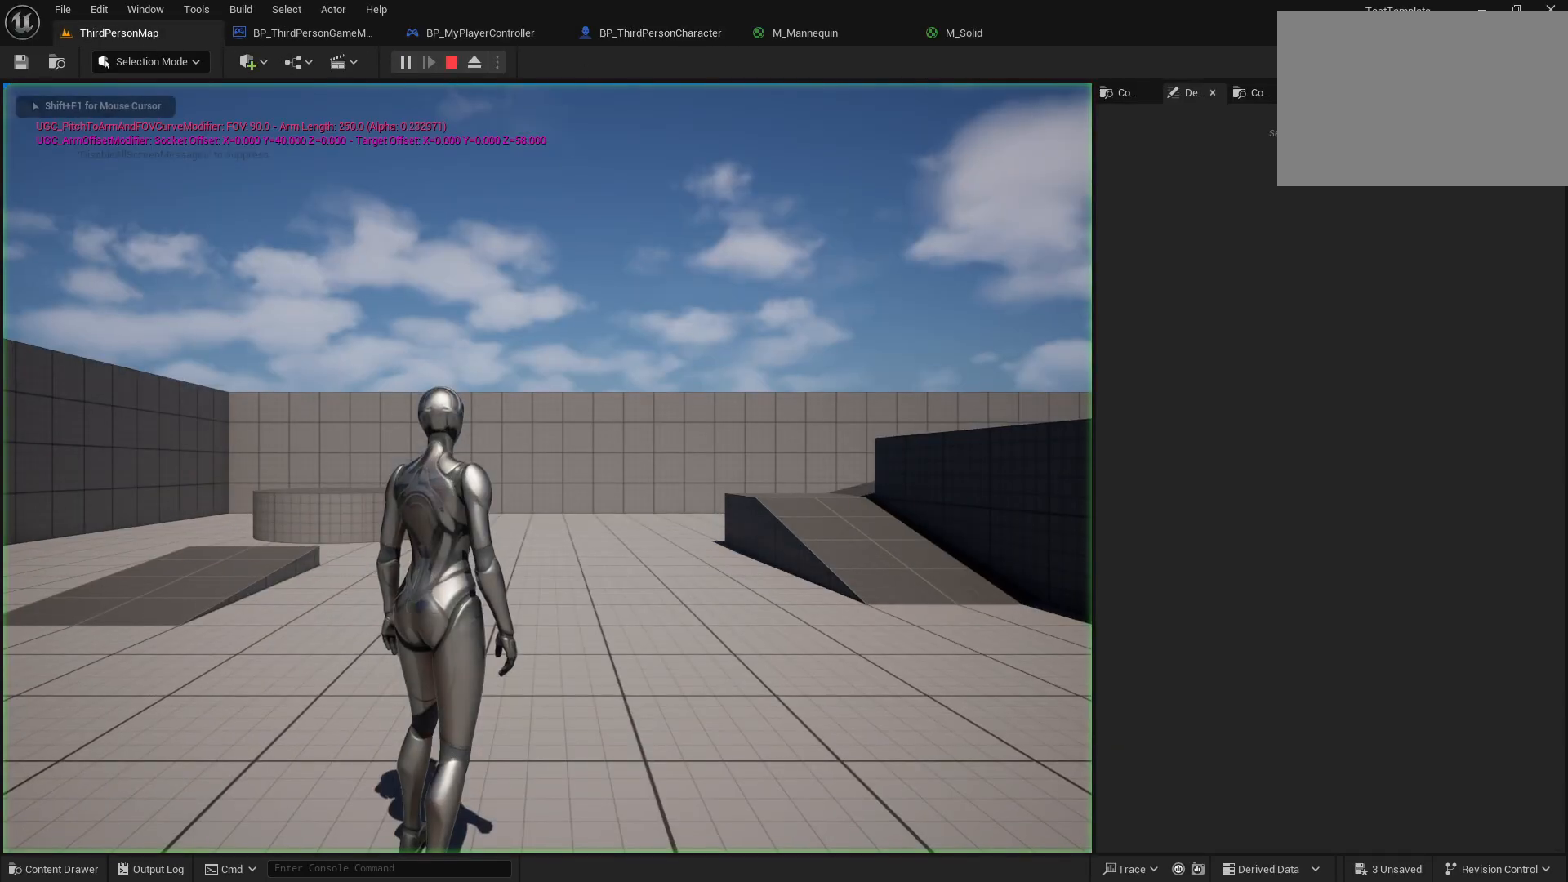
{"buttons": [], "left_stick": "down", "right_stick": "right", "events": [[100, "left_stick", "down"], [483, "right_stick", "right"]]}
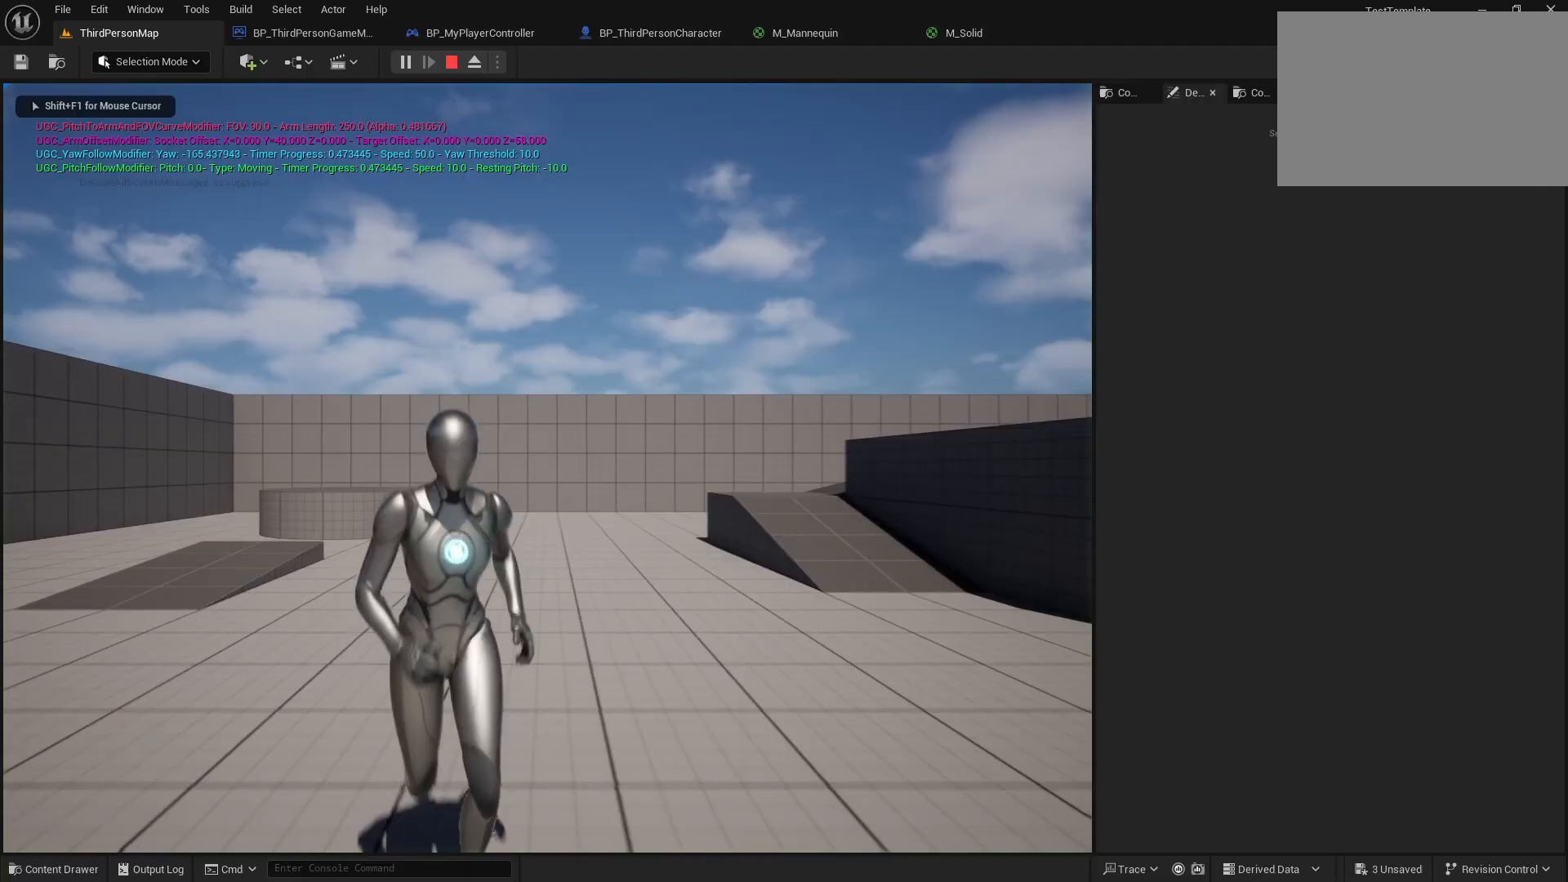
{"buttons": [], "left_stick": "down-right", "right_stick": "center", "events": [[67, "left_stick", "down-right"], [383, "right_stick", "center"]]}
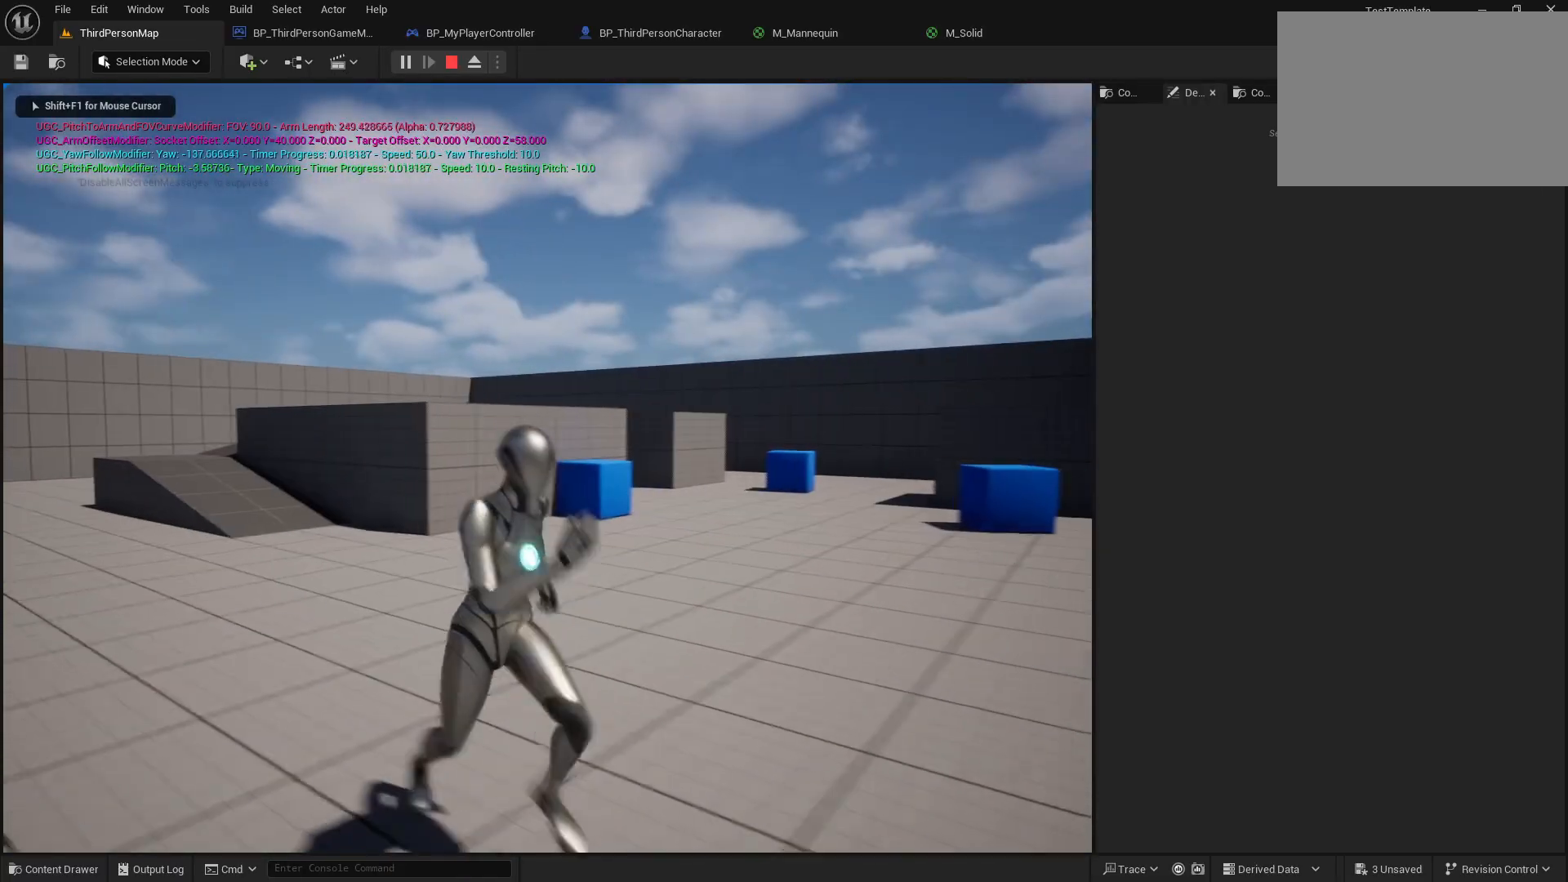
{"buttons": [], "left_stick": "down", "right_stick": "down-right", "events": [[83, "left_stick", "down"], [100, "right_stick", "right"], [400, "right_stick", "down-right"]]}
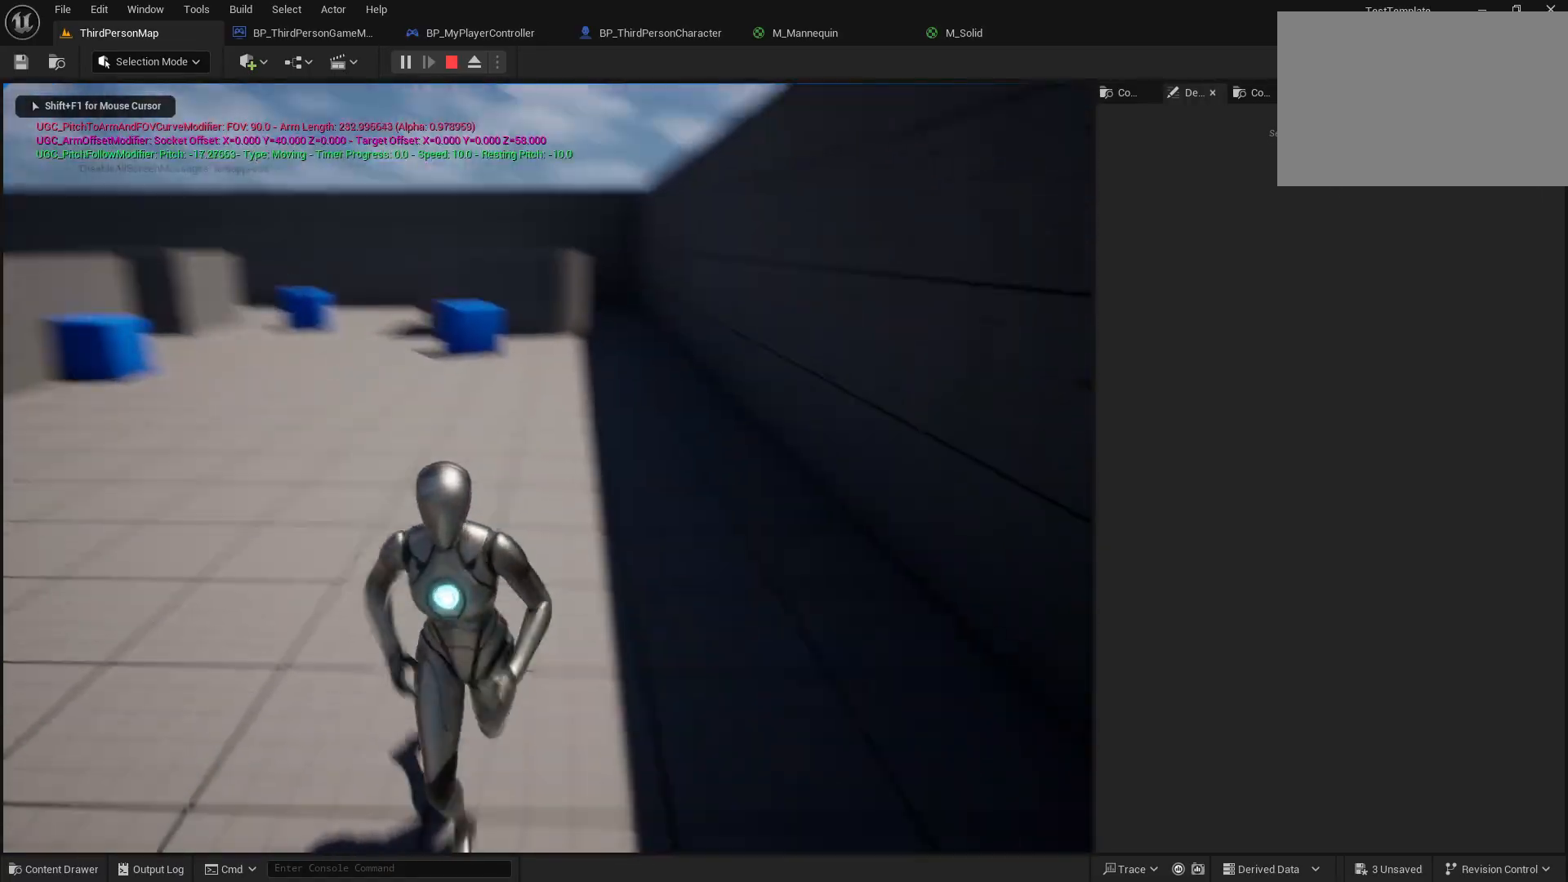
{"buttons": [], "left_stick": "right", "right_stick": "center", "events": [[50, "left_stick", "down-right"], [83, "right_stick", "center"], [283, "left_stick", "right"]]}
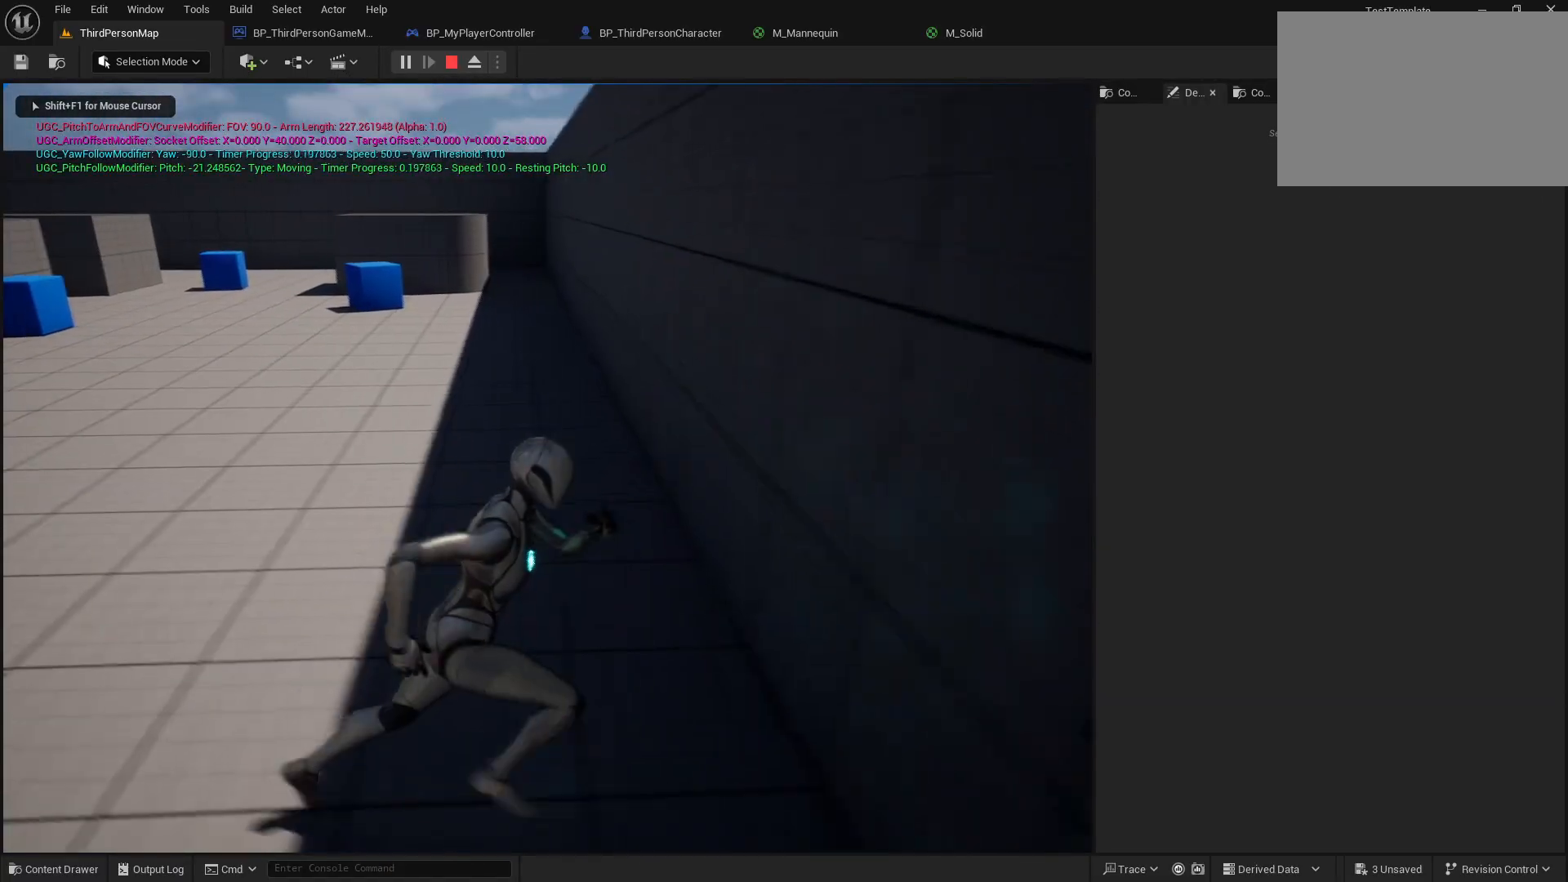
{"buttons": [], "left_stick": "center", "right_stick": "center", "events": [[217, "left_stick", "up"], [350, "left_stick", "center"]]}
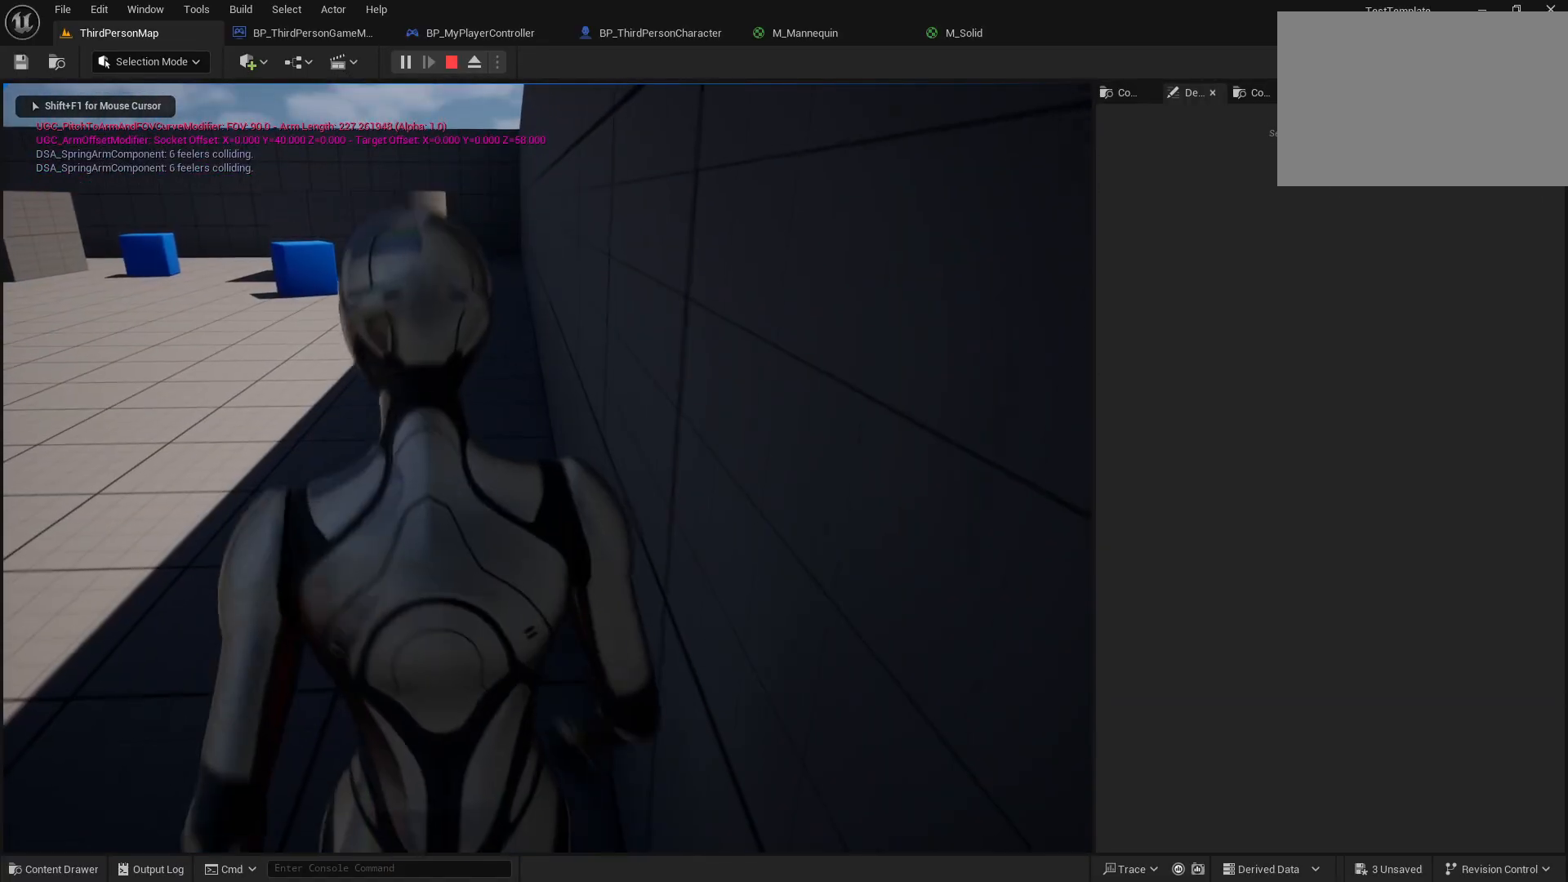
{"buttons": [], "left_stick": "center", "right_stick": "center", "events": [[283, "R2", "down"], [433, "R2", "up"]]}
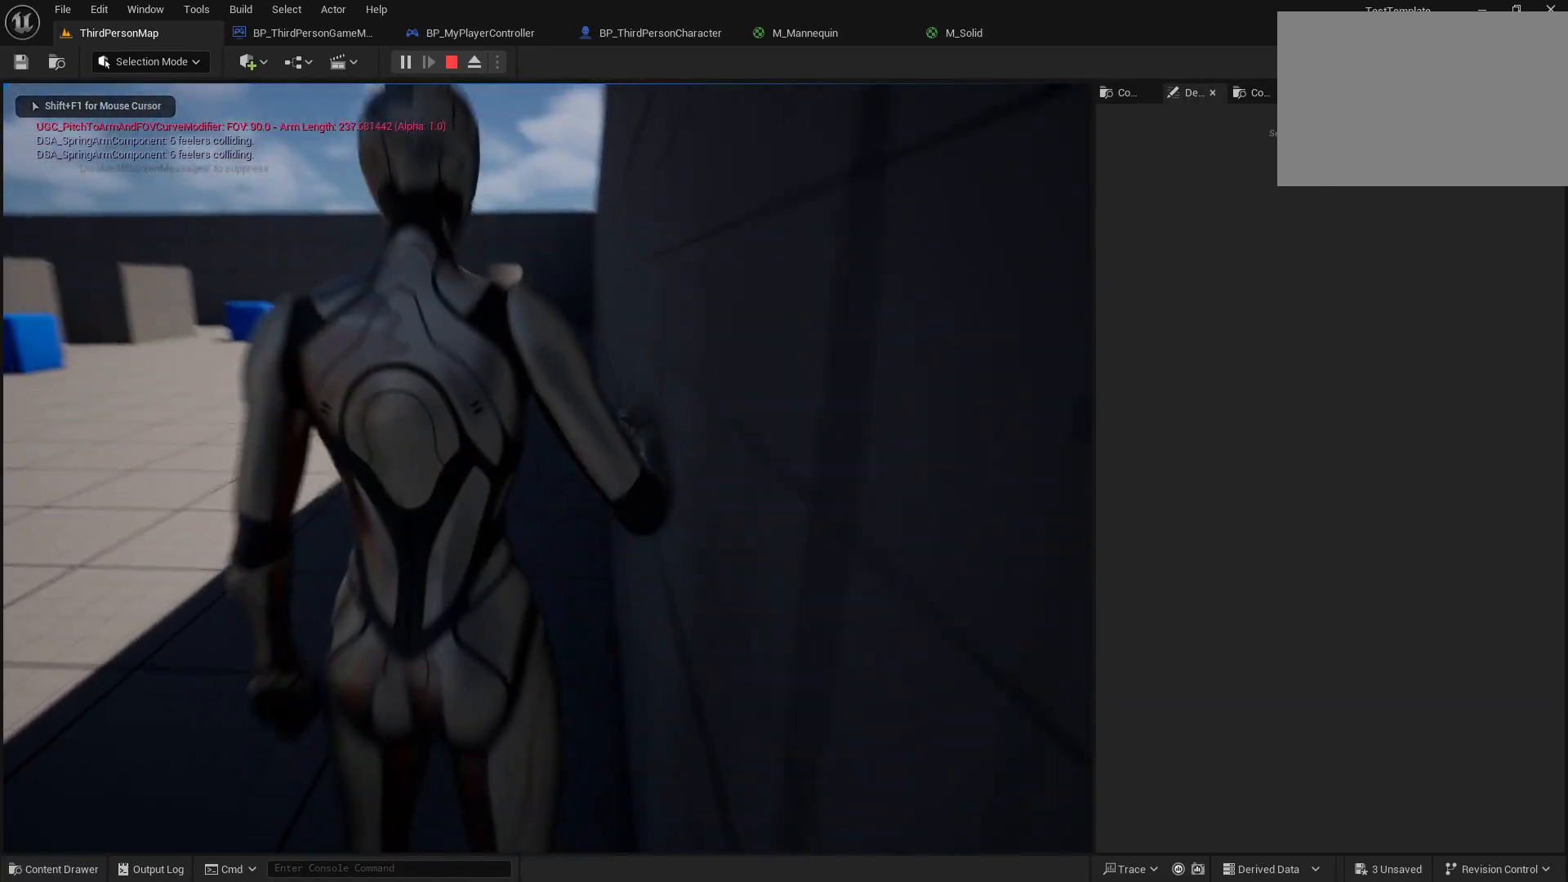
{"buttons": [], "left_stick": "center", "right_stick": "center", "events": []}
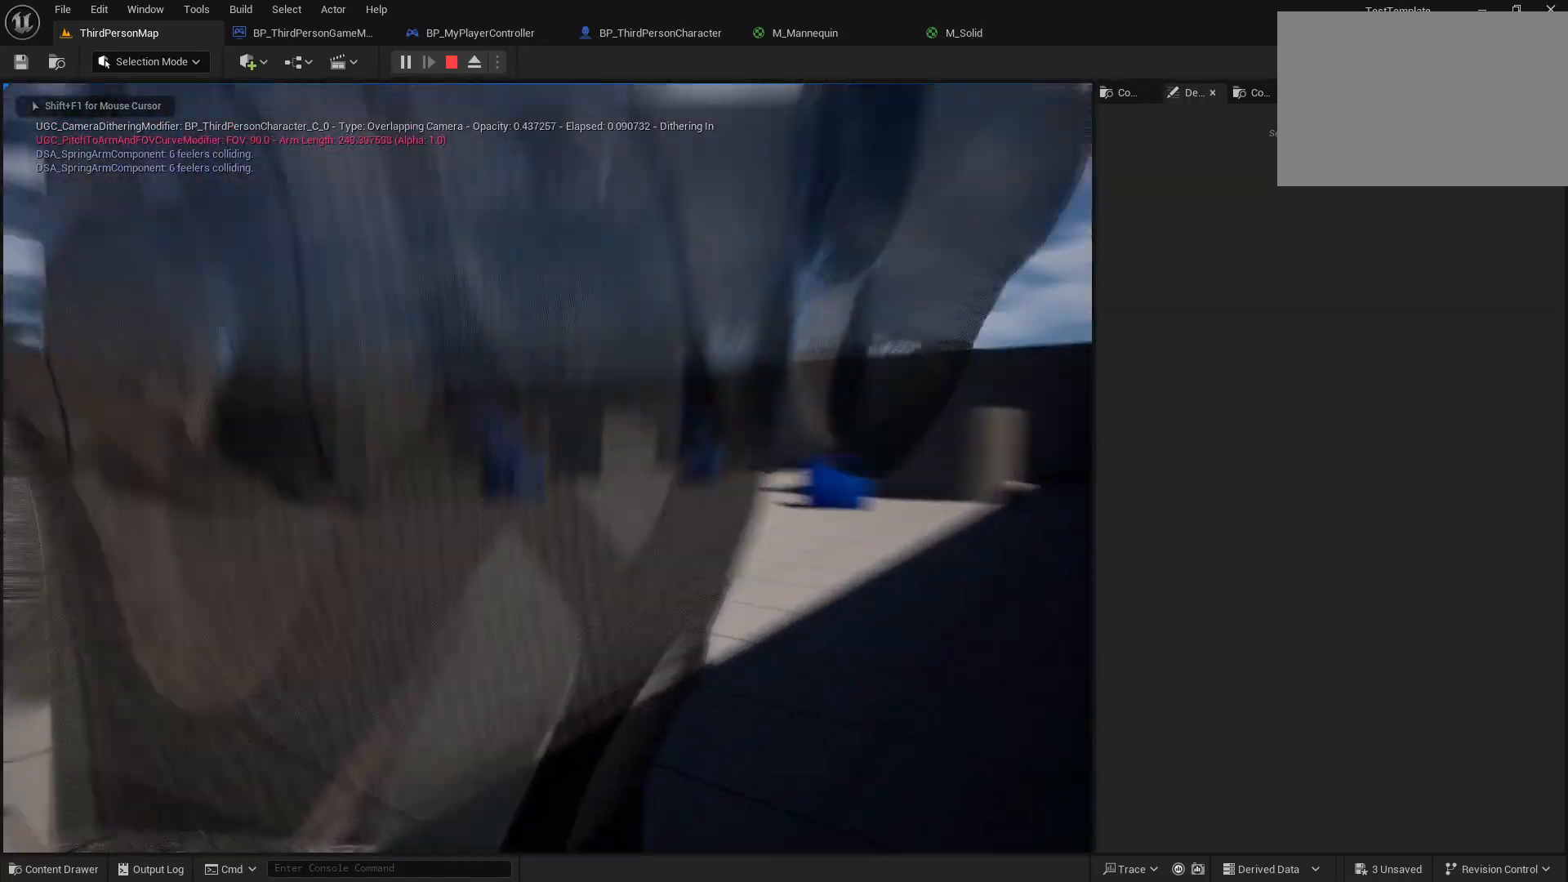
{"buttons": [], "left_stick": "center", "right_stick": "center", "events": []}
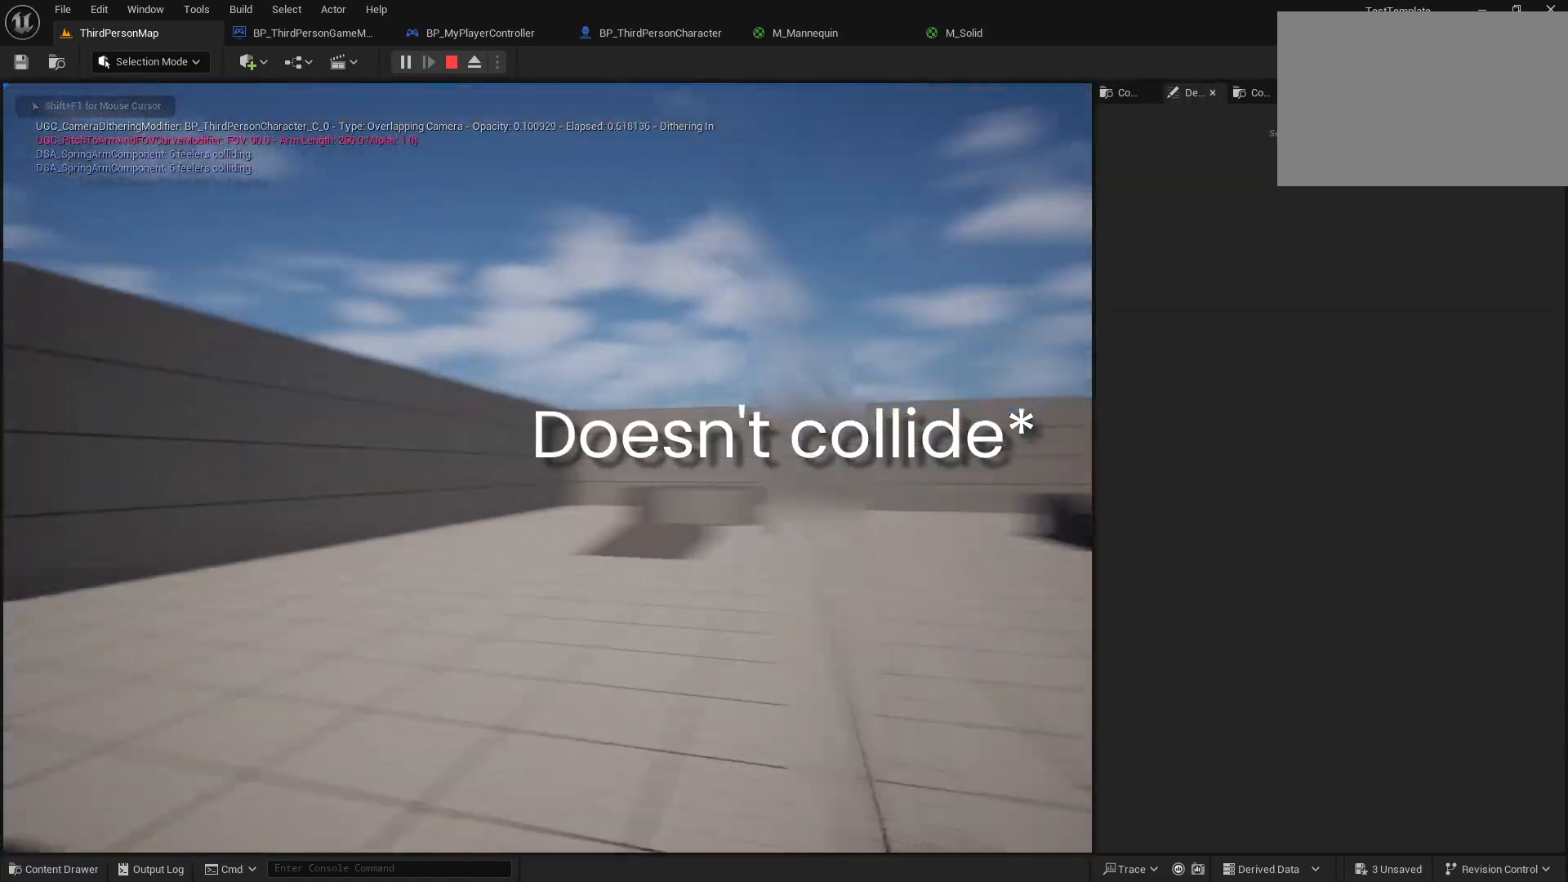
{"buttons": [], "left_stick": "center", "right_stick": "center", "events": []}
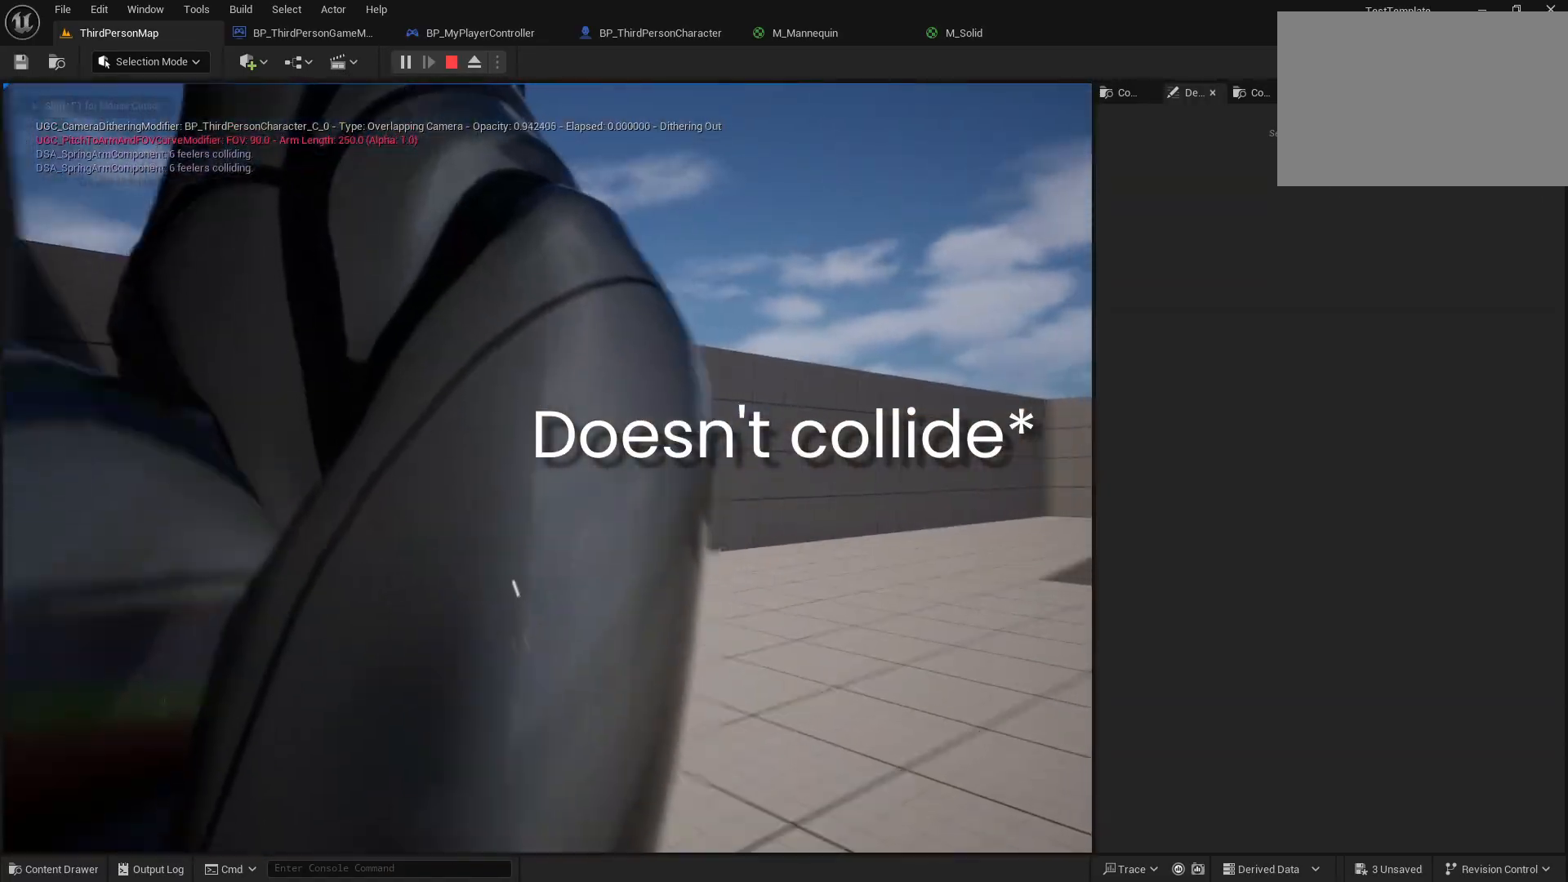
{"buttons": [], "left_stick": "center", "right_stick": "center", "events": []}
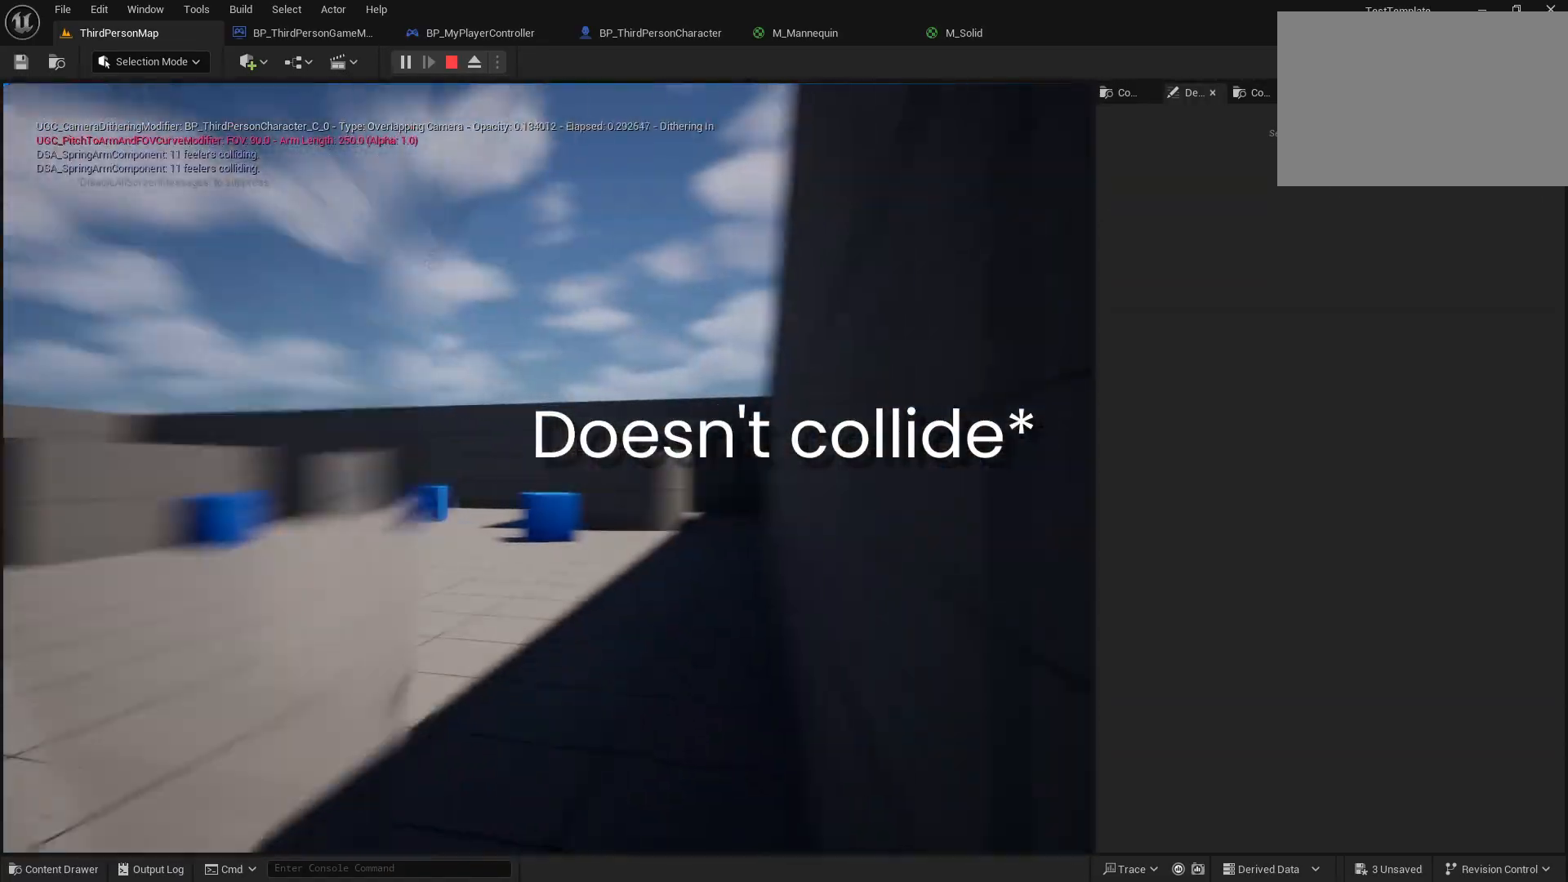
{"buttons": [], "left_stick": "center", "right_stick": "down-right", "events": [[450, "right_stick", "down-right"]]}
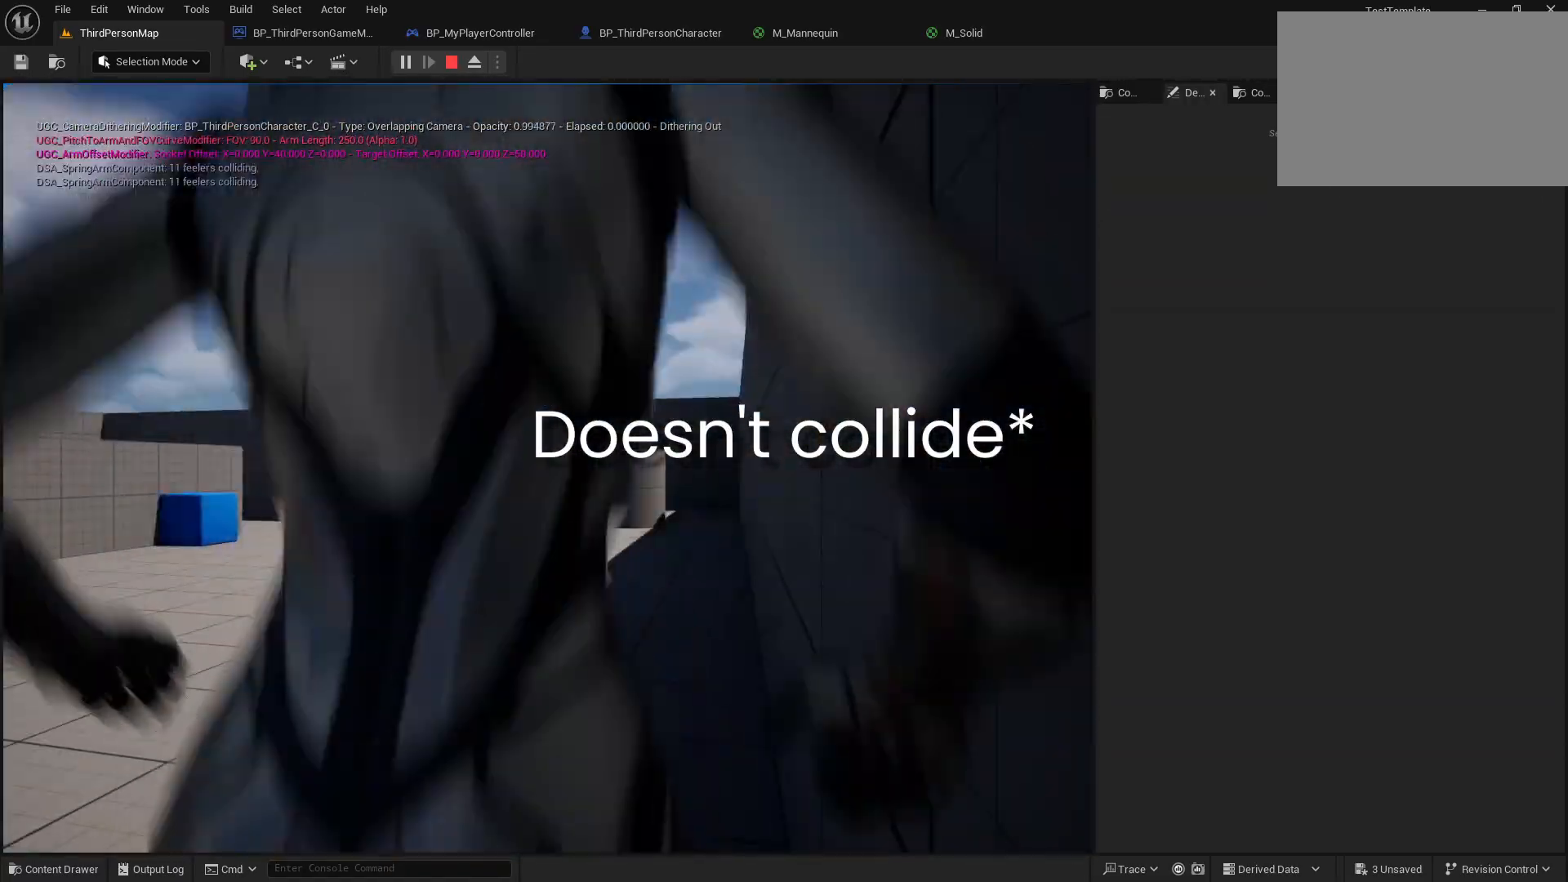
{"buttons": [], "left_stick": "down", "right_stick": "center", "events": [[83, "left_stick", "down"], [300, "right_stick", "center"]]}
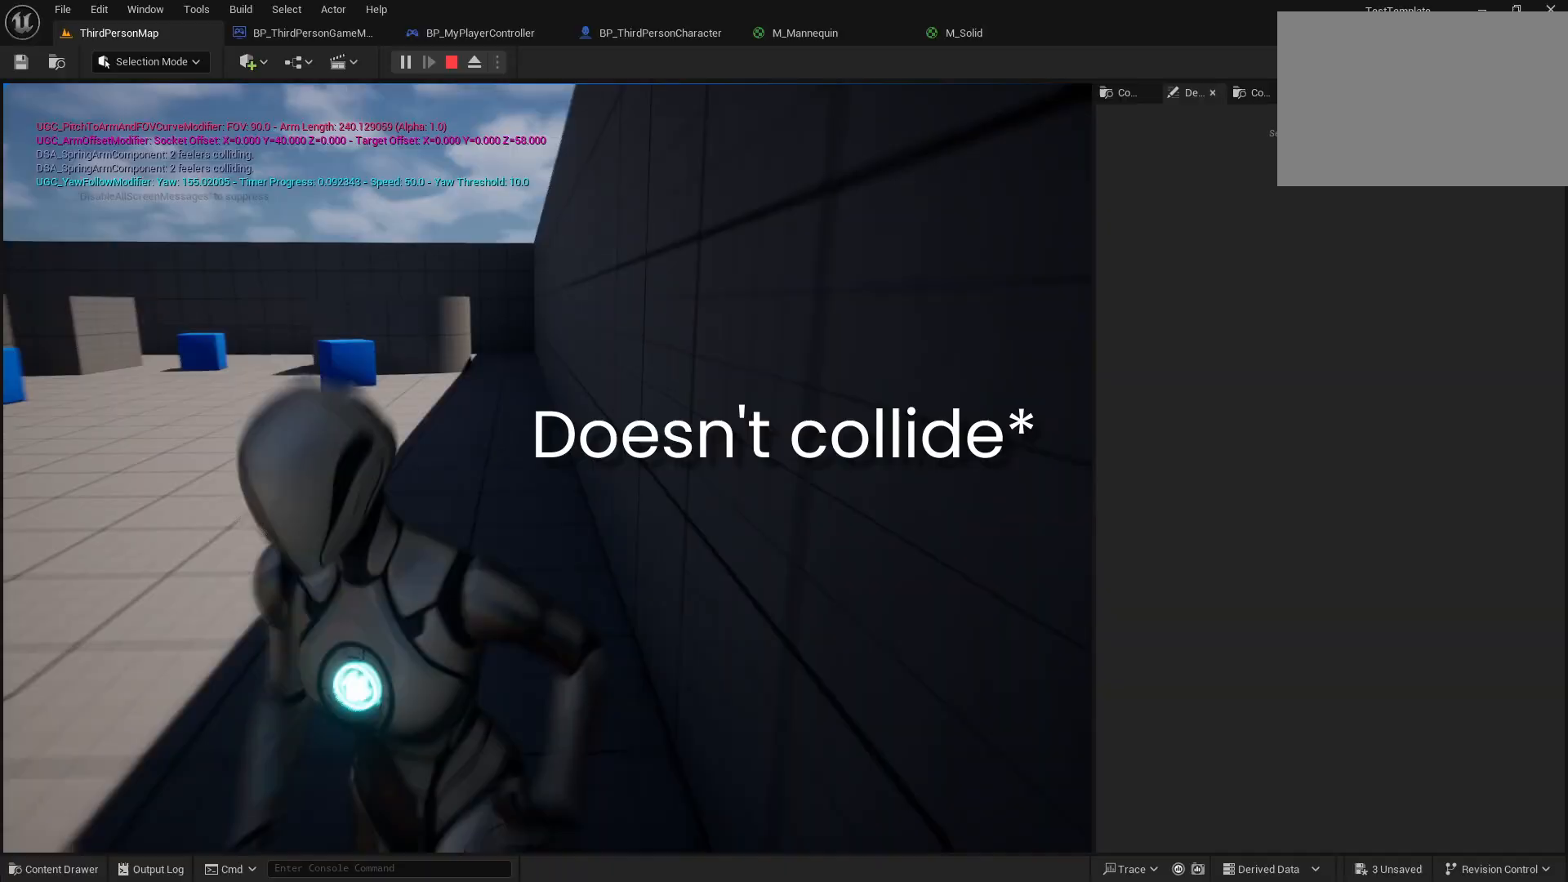
{"buttons": [], "left_stick": "center", "right_stick": "center", "events": [[33, "left_stick", "down-left"], [233, "left_stick", "up-left"], [383, "left_stick", "center"]]}
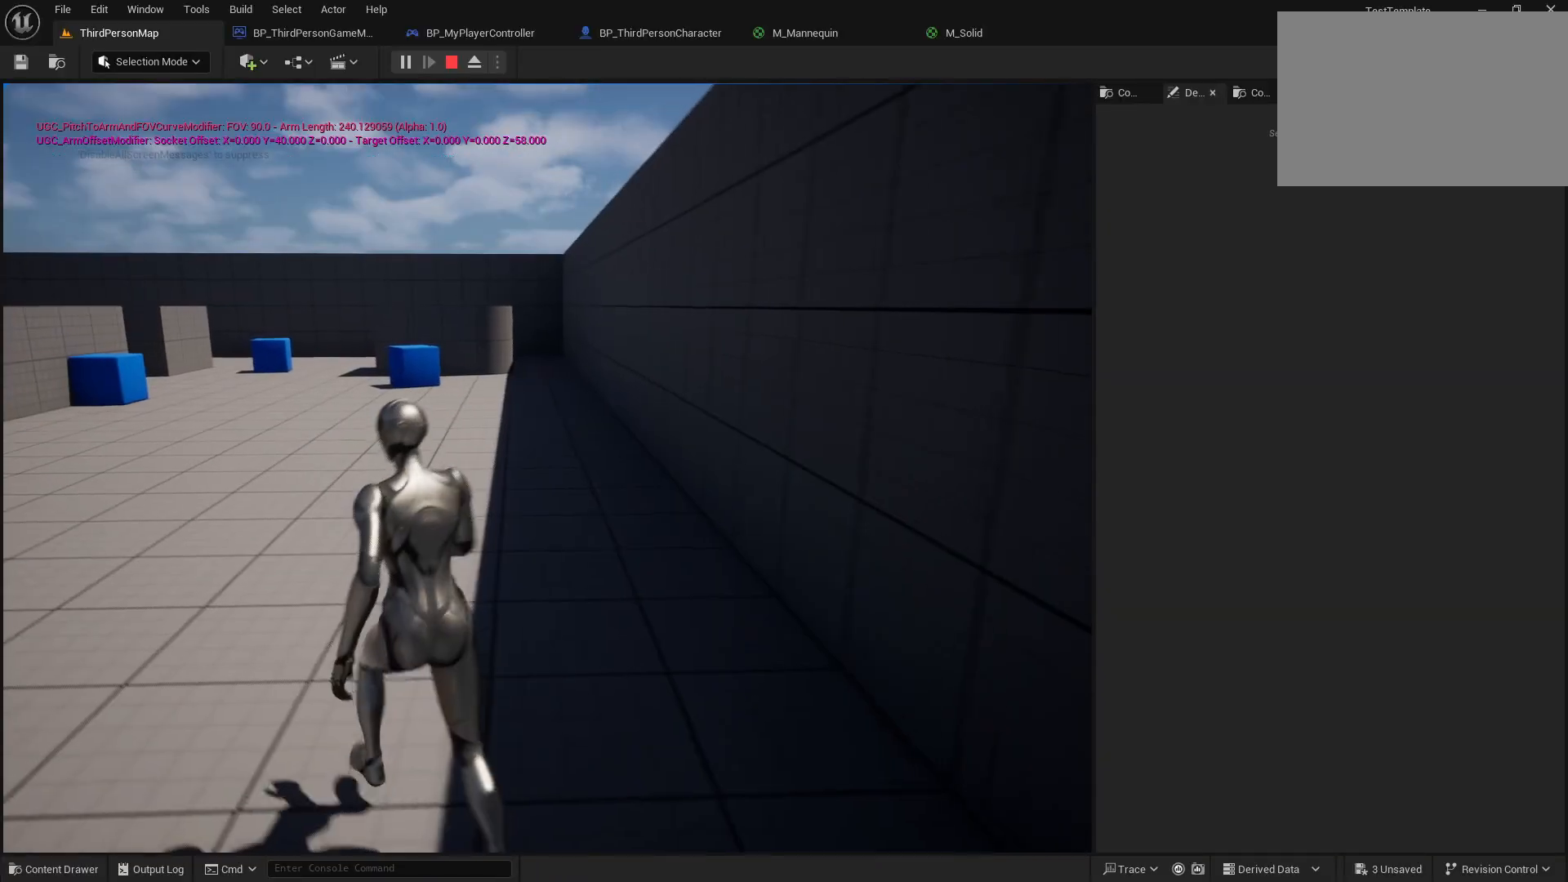
{"buttons": [], "left_stick": "center", "right_stick": "center", "events": [[233, "left_stick", "up"], [300, "left_stick", "right"], [367, "left_stick", "down-right"], [500, "left_stick", "center"]]}
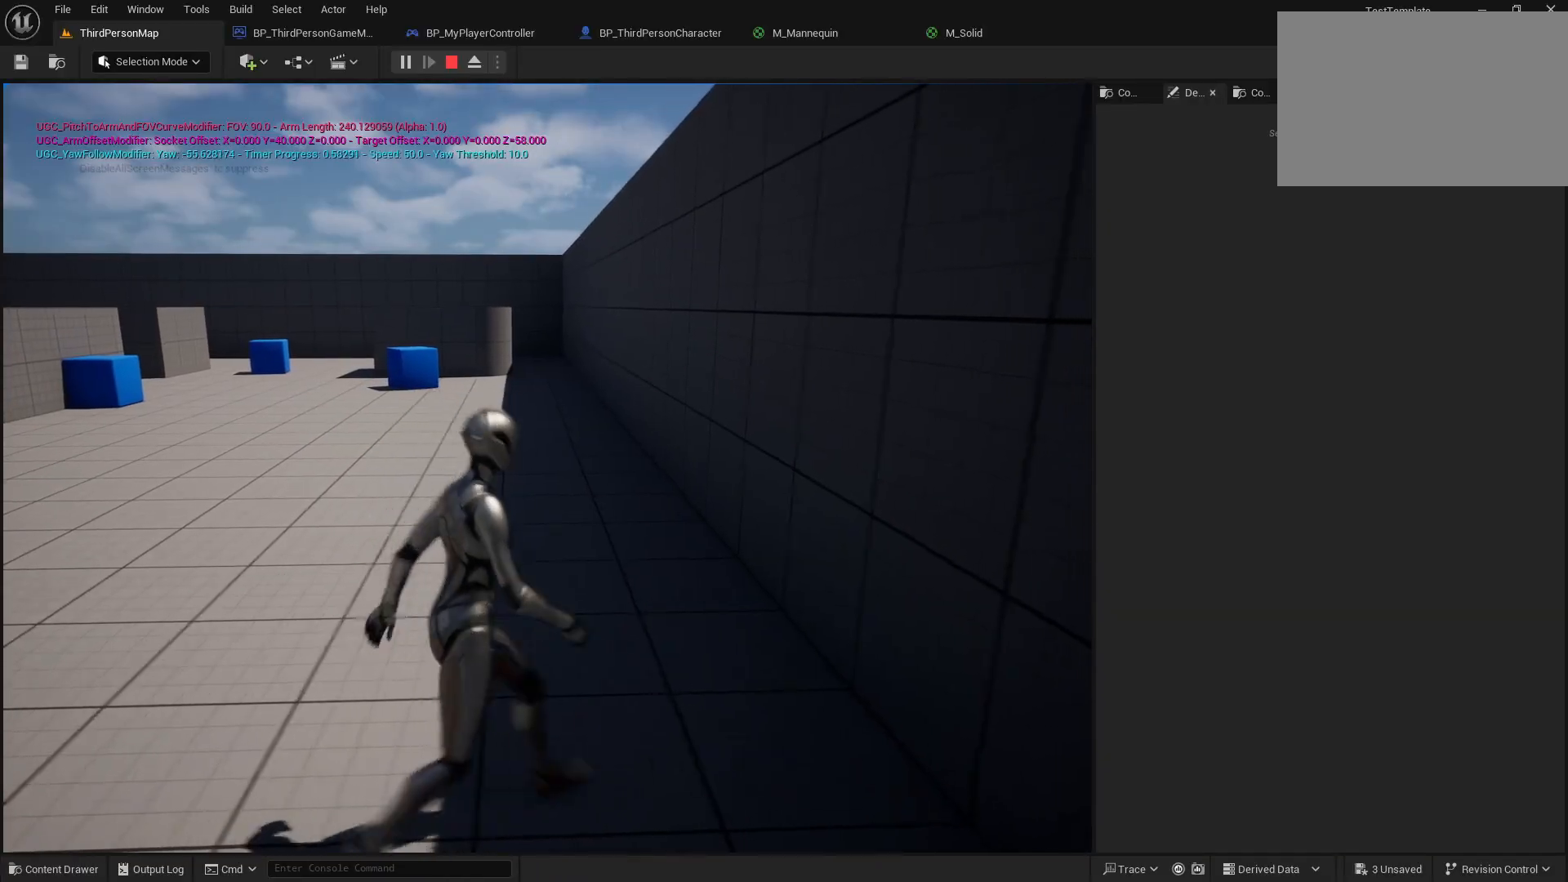
{"buttons": [], "left_stick": "up", "right_stick": "center", "events": [[233, "left_stick", "up"]]}
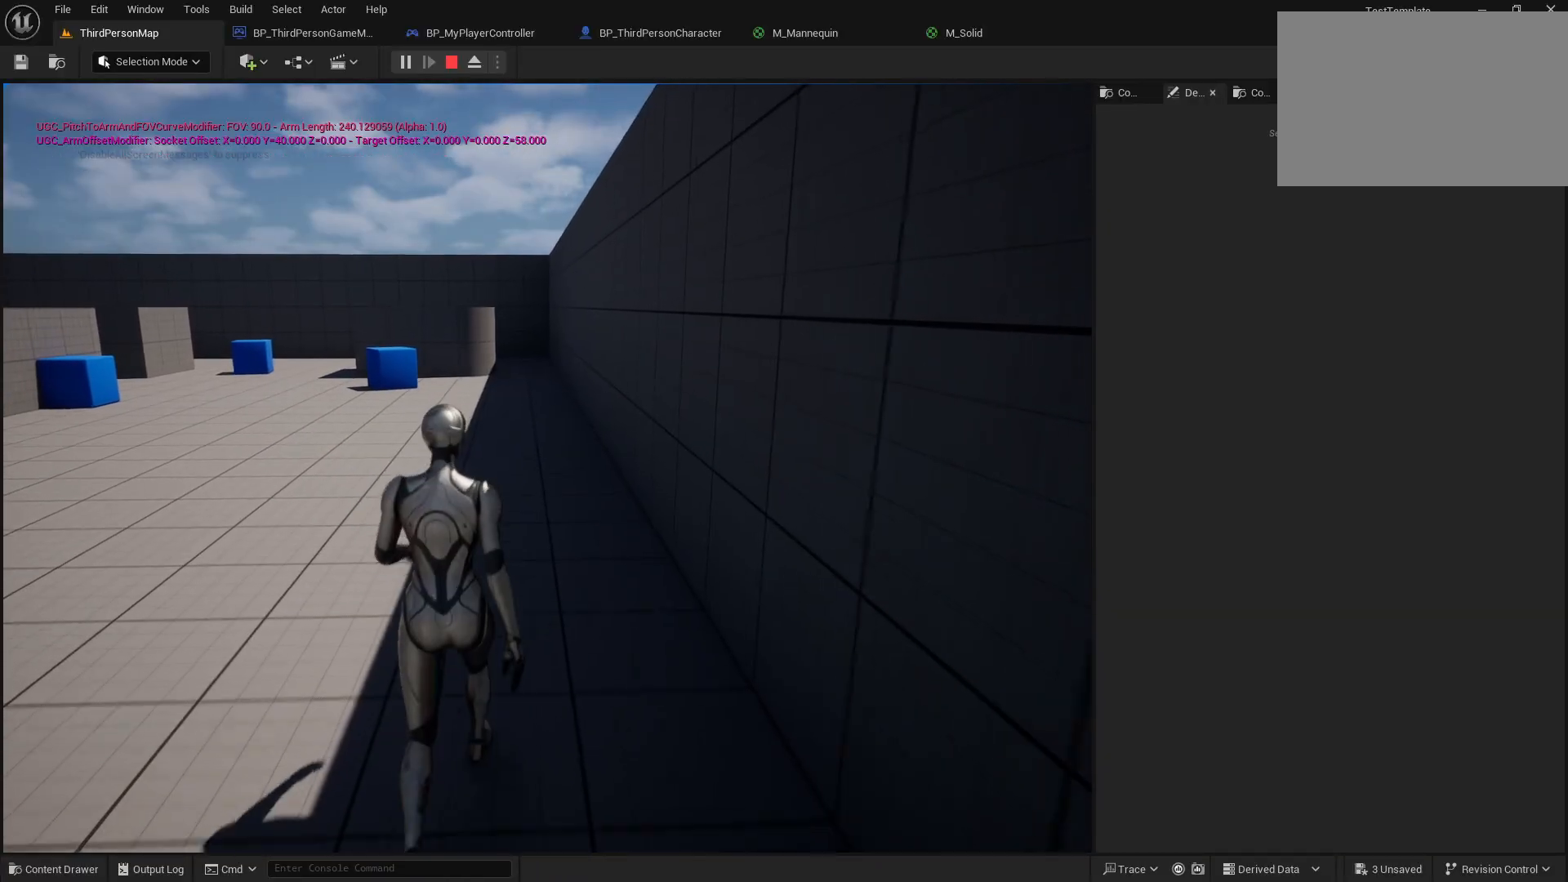
{"buttons": ["R2"], "left_stick": "center", "right_stick": "center", "events": [[67, "left_stick", "center"], [467, "R2", "down"]]}
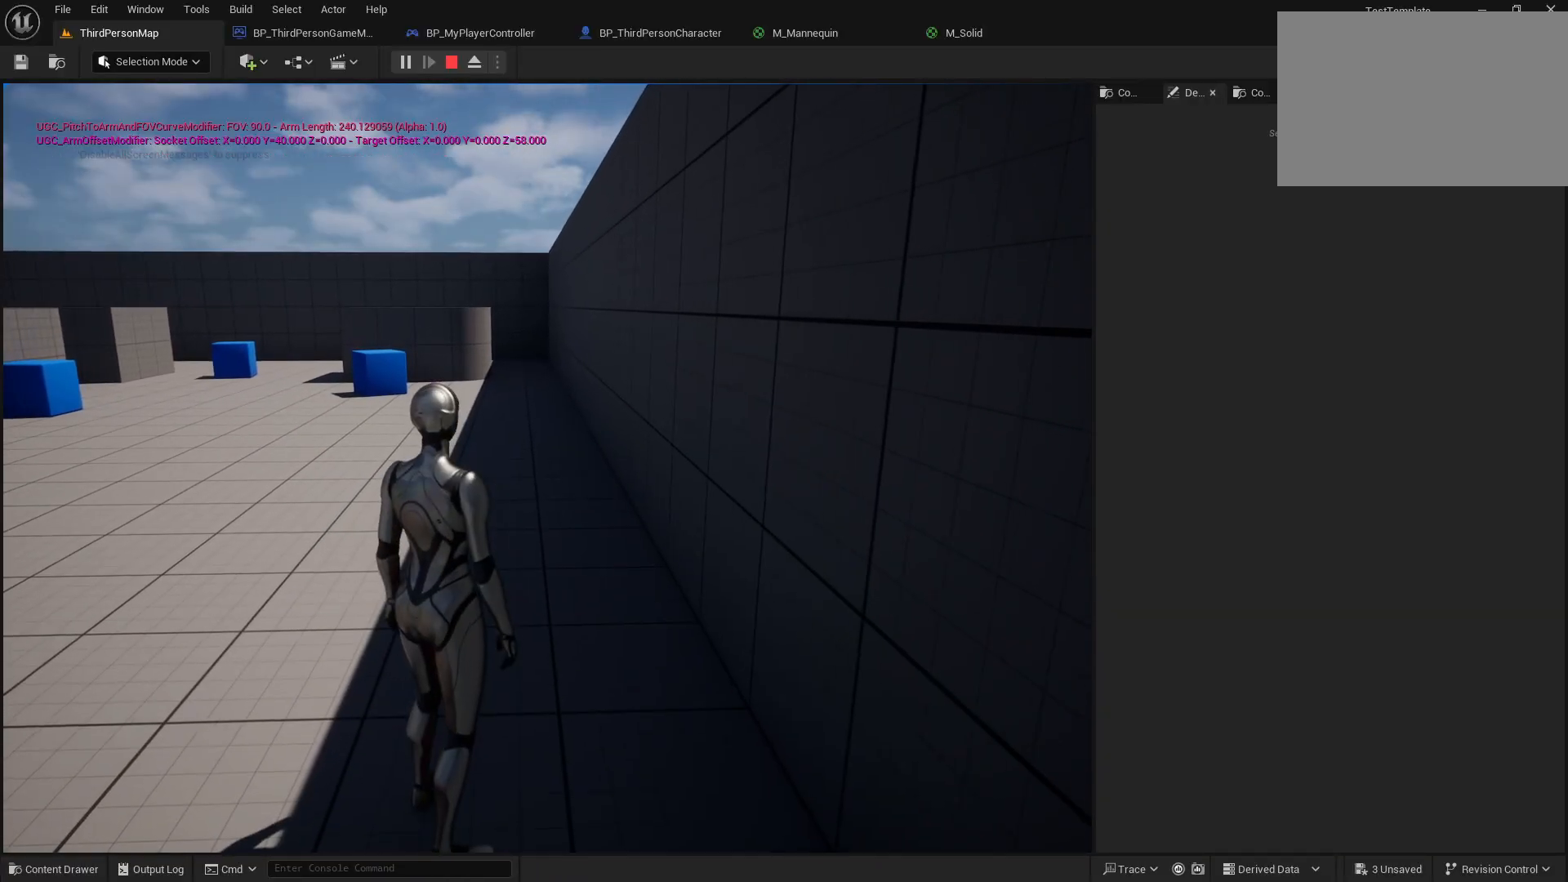
{"buttons": [], "left_stick": "center", "right_stick": "center", "events": [[100, "R2", "up"]]}